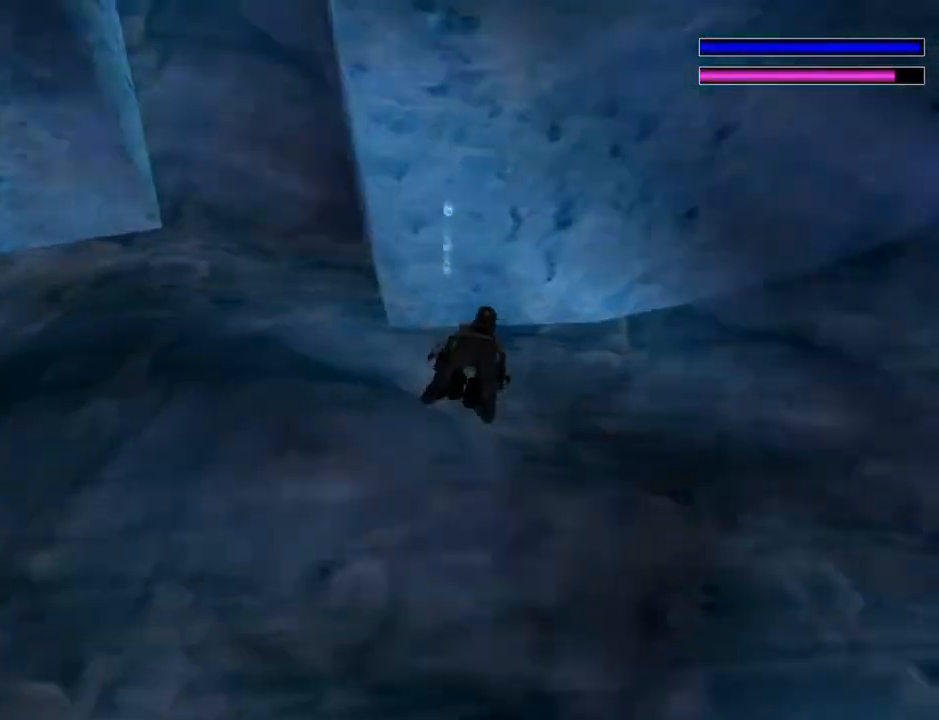
Gameplay with a controller (PlayStation layout); each line is a JSON object with the inputs held at the frame after it. "events" lists button and stick changes between this image and that frame as [ms after this image, input, new state], when the widget could be followed in between. Not read: L1 R1.
{"buttons": ["SQUARE", "DPAD_RIGHT"], "left_stick": "center", "right_stick": "center", "events": [[433, "DPAD_DOWN", "up"]]}
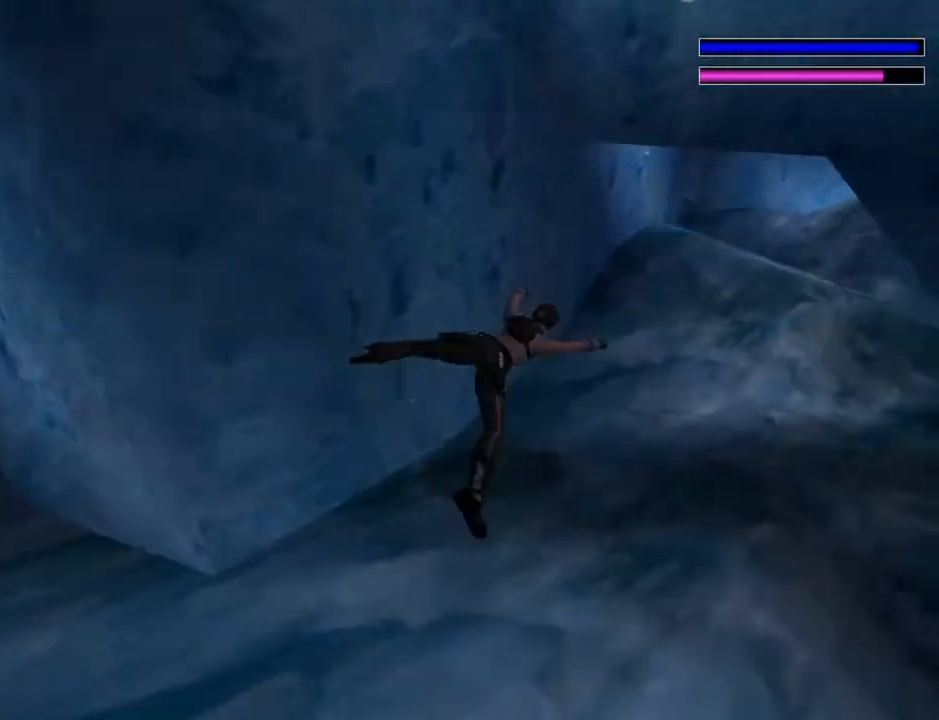
{"buttons": ["SQUARE", "DPAD_LEFT"], "left_stick": "center", "right_stick": "center", "events": [[33, "DPAD_RIGHT", "up"], [333, "DPAD_LEFT", "down"]]}
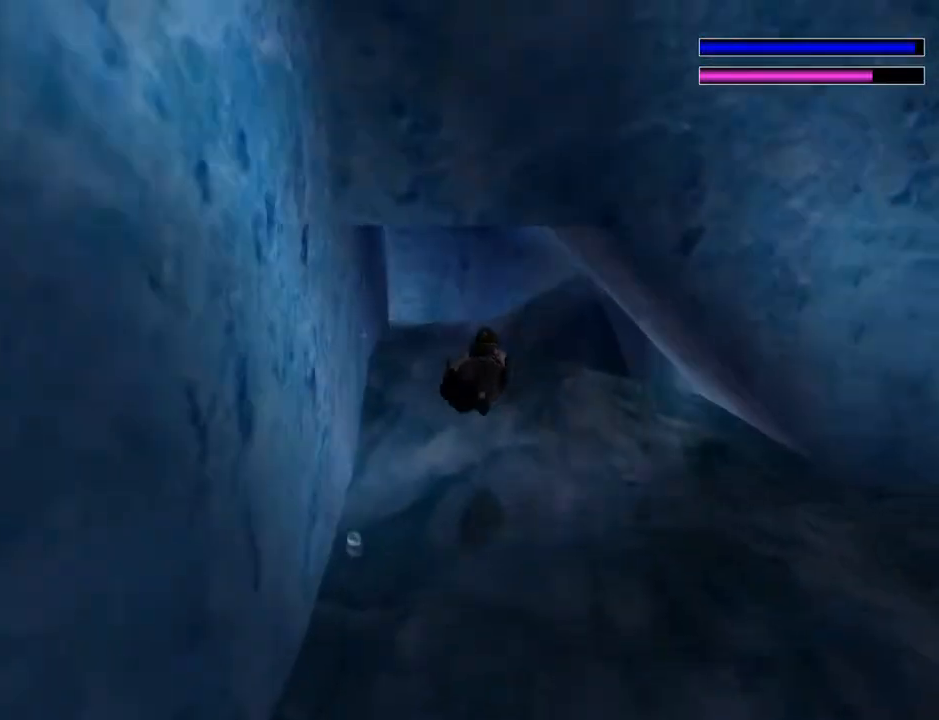
{"buttons": ["SQUARE"], "left_stick": "center", "right_stick": "center", "events": [[100, "DPAD_LEFT", "up"], [267, "DPAD_DOWN", "down"], [467, "DPAD_DOWN", "up"]]}
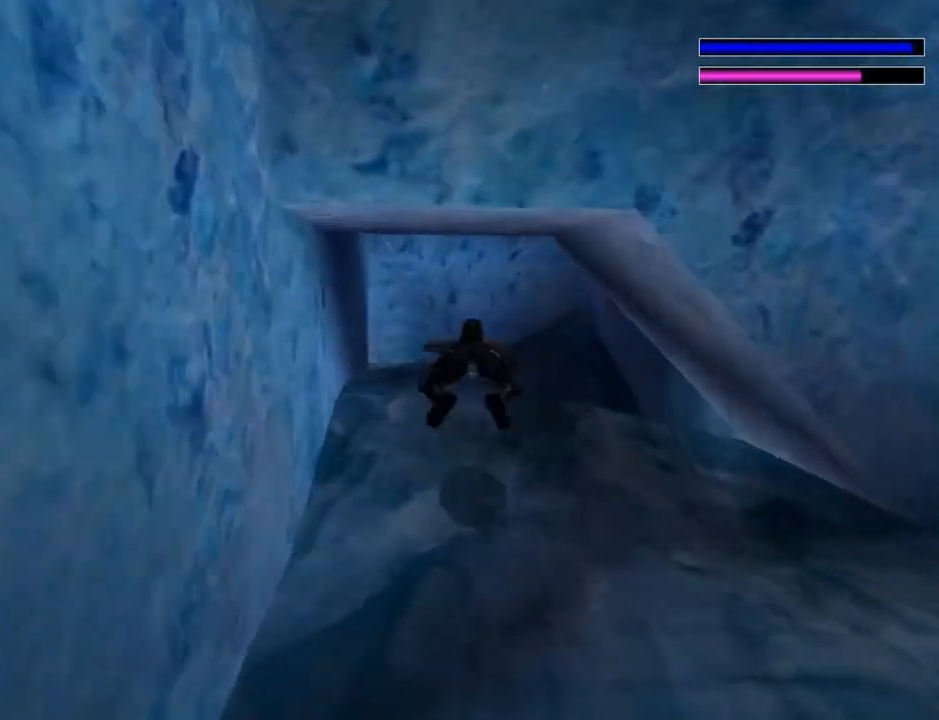
{"buttons": ["SQUARE", "DPAD_UP"], "left_stick": "center", "right_stick": "center", "events": [[200, "DPAD_LEFT", "down"], [367, "DPAD_LEFT", "up"], [433, "DPAD_LEFT", "down"], [433, "DPAD_UP", "down"], [500, "DPAD_LEFT", "up"]]}
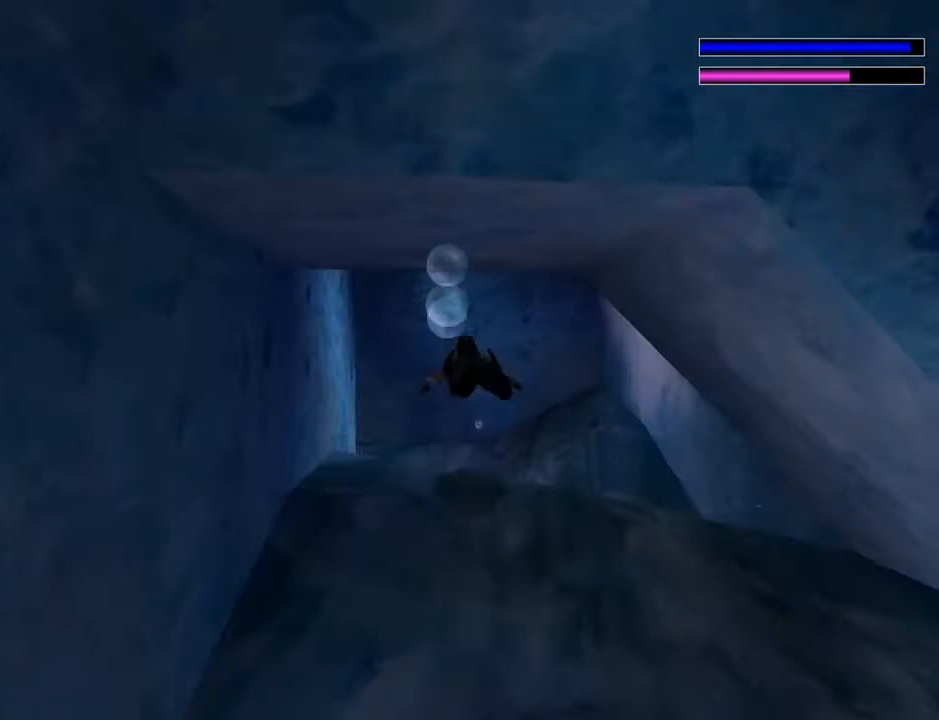
{"buttons": ["SQUARE"], "left_stick": "center", "right_stick": "center", "events": [[200, "DPAD_DOWN", "down"], [200, "DPAD_UP", "up"], [467, "DPAD_DOWN", "up"]]}
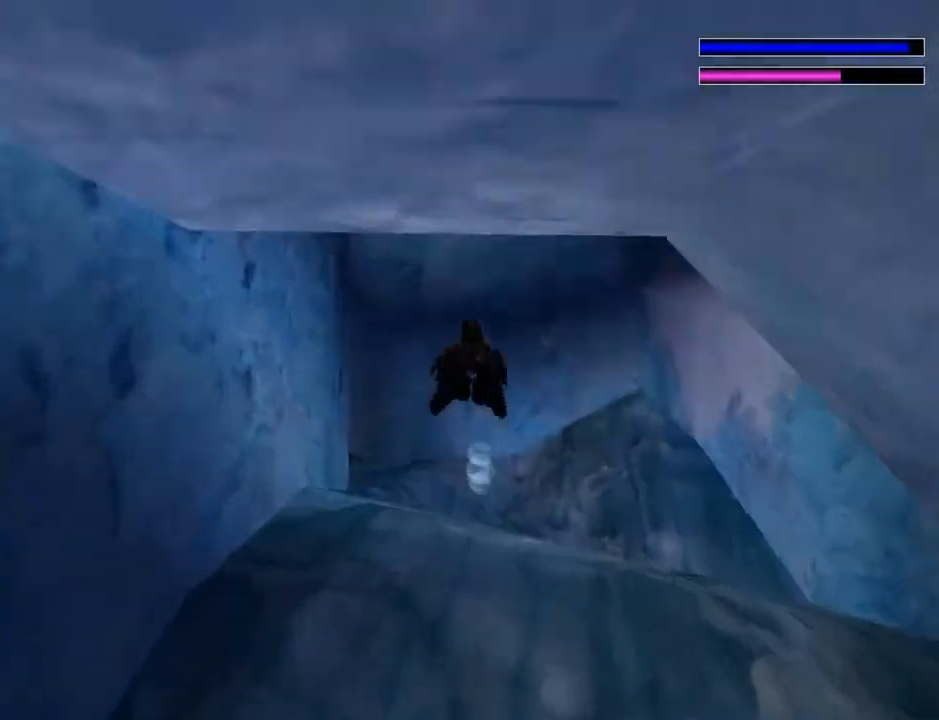
{"buttons": ["SQUARE", "DPAD_LEFT"], "left_stick": "center", "right_stick": "center", "events": [[67, "DPAD_LEFT", "down"], [367, "DPAD_LEFT", "up"], [433, "DPAD_LEFT", "down"]]}
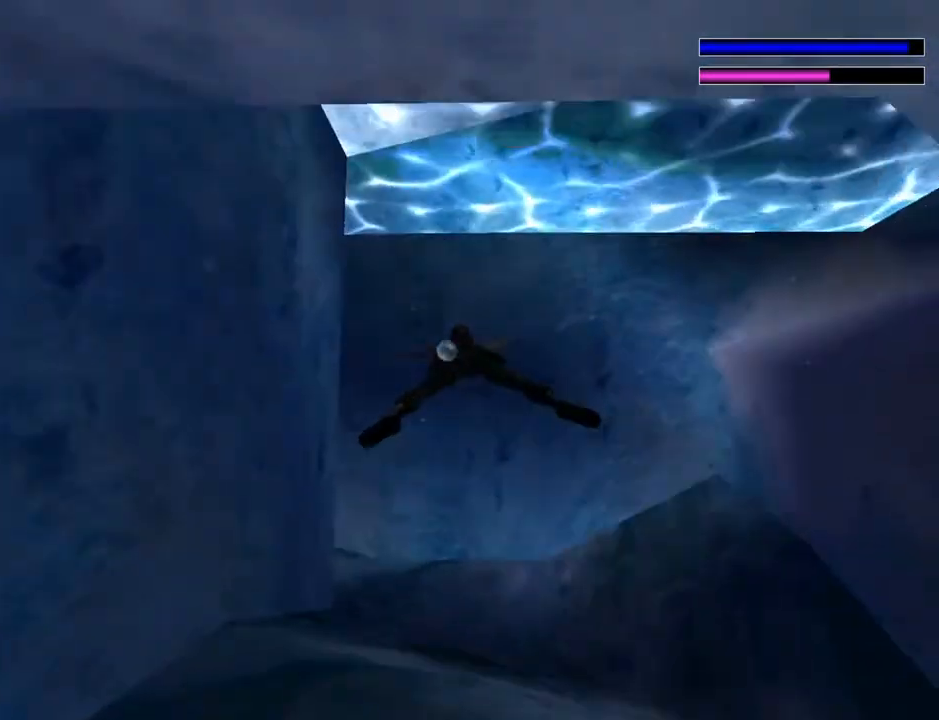
{"buttons": ["SQUARE", "DPAD_LEFT"], "left_stick": "center", "right_stick": "center", "events": []}
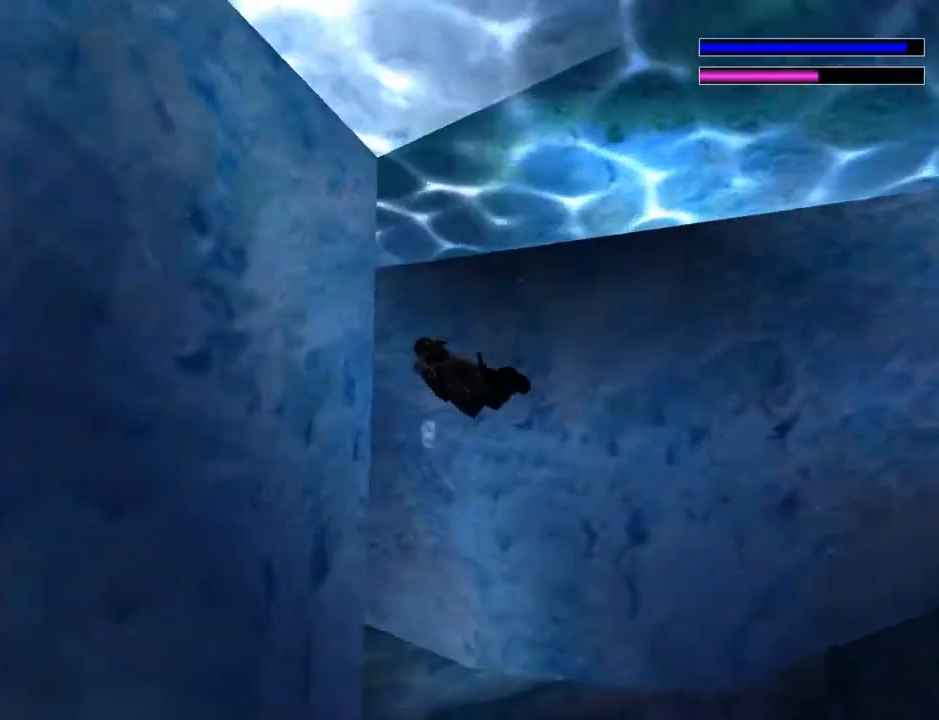
{"buttons": ["SQUARE", "DPAD_LEFT"], "left_stick": "center", "right_stick": "center", "events": [[100, "DPAD_UP", "down"], [333, "DPAD_UP", "up"]]}
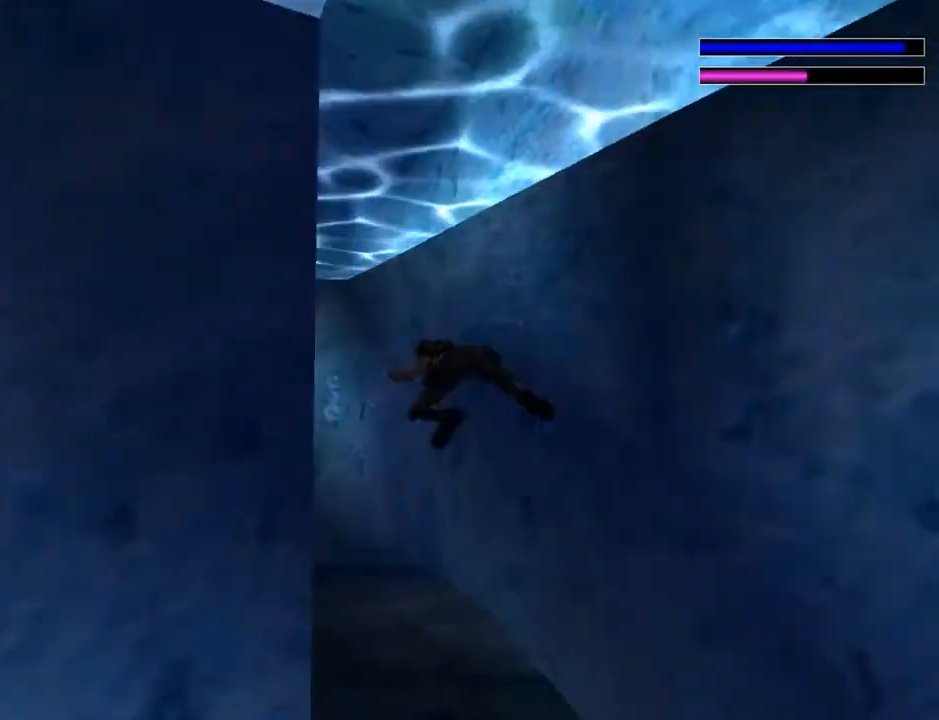
{"buttons": ["SQUARE"], "left_stick": "center", "right_stick": "center", "events": [[67, "DPAD_LEFT", "up"], [233, "DPAD_LEFT", "down"], [467, "DPAD_LEFT", "up"]]}
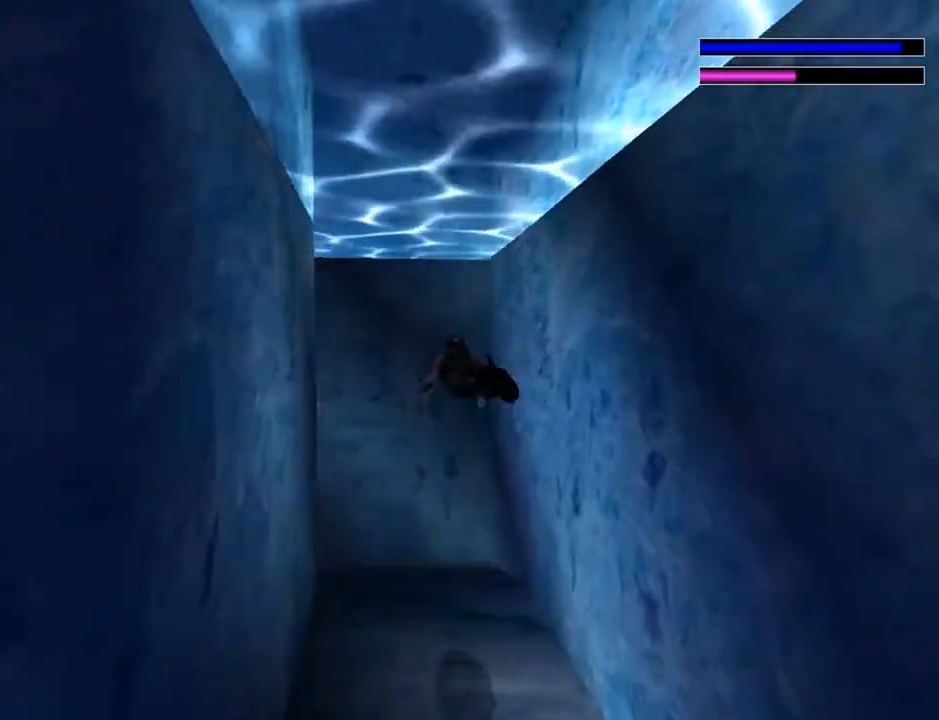
{"buttons": ["SQUARE", "DPAD_LEFT"], "left_stick": "center", "right_stick": "center", "events": [[167, "DPAD_LEFT", "down"]]}
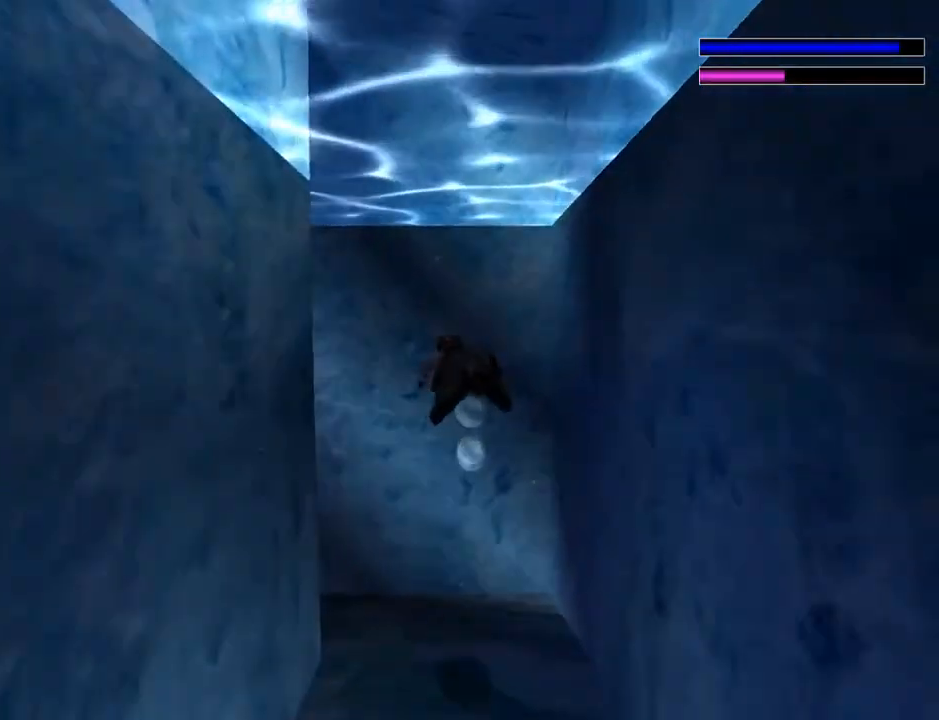
{"buttons": ["SQUARE", "DPAD_DOWN", "DPAD_LEFT"], "left_stick": "center", "right_stick": "center", "events": [[467, "DPAD_DOWN", "down"]]}
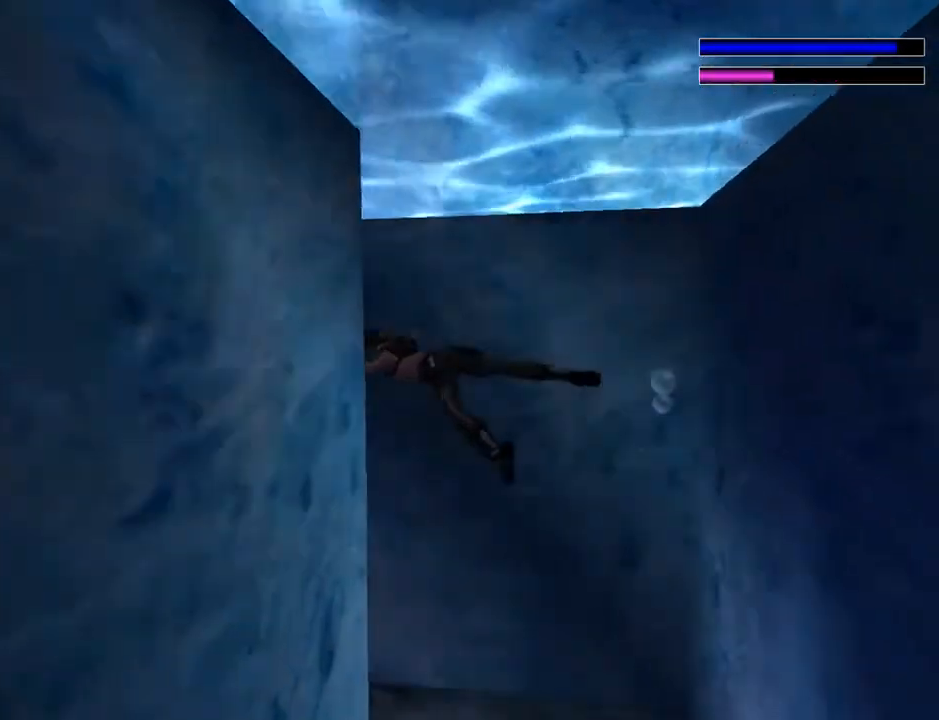
{"buttons": ["SQUARE", "DPAD_DOWN"], "left_stick": "center", "right_stick": "center", "events": [[133, "DPAD_LEFT", "up"], [267, "DPAD_LEFT", "down"], [467, "DPAD_LEFT", "up"]]}
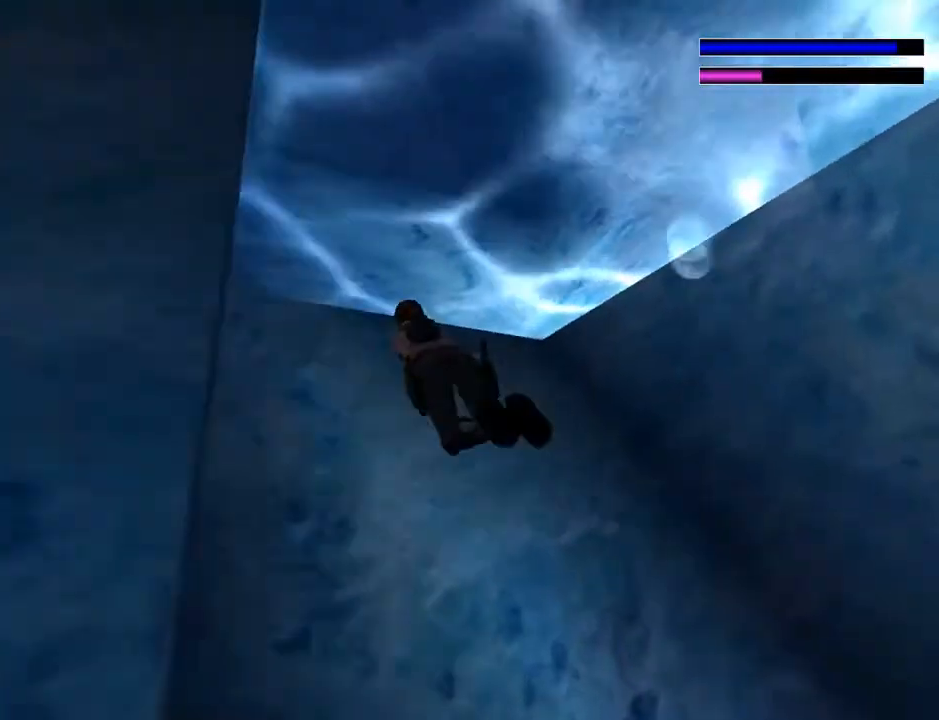
{"buttons": ["SQUARE", "DPAD_LEFT"], "left_stick": "center", "right_stick": "center", "events": [[33, "DPAD_DOWN", "up"], [133, "DPAD_DOWN", "down"], [467, "DPAD_DOWN", "up"], [467, "DPAD_LEFT", "down"]]}
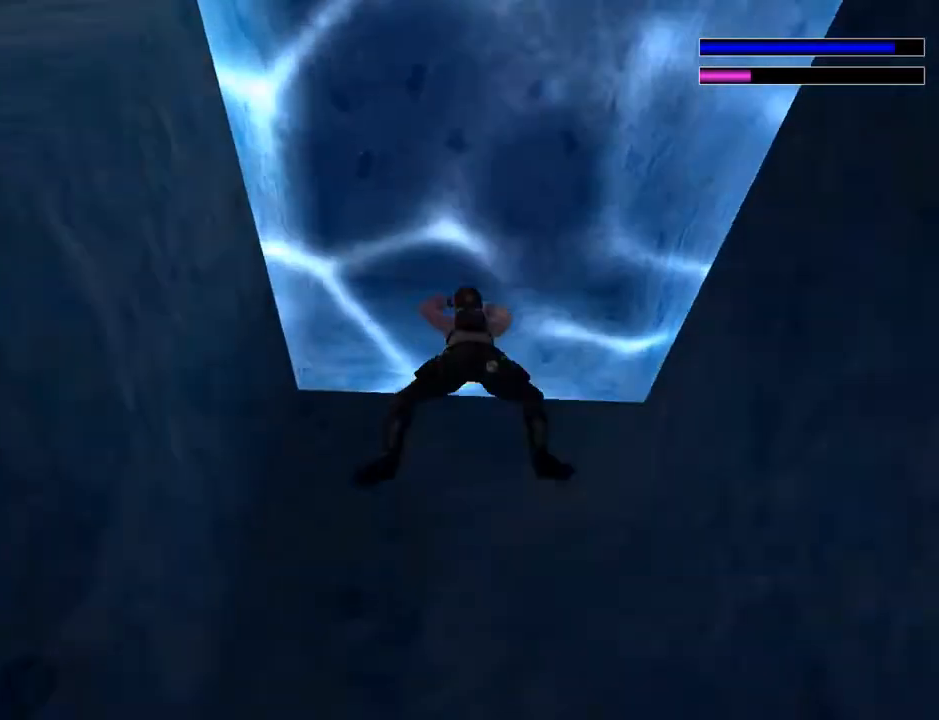
{"buttons": ["DPAD_UP", "DPAD_LEFT"], "left_stick": "center", "right_stick": "center", "events": [[67, "SQUARE", "up"], [167, "DPAD_UP", "down"]]}
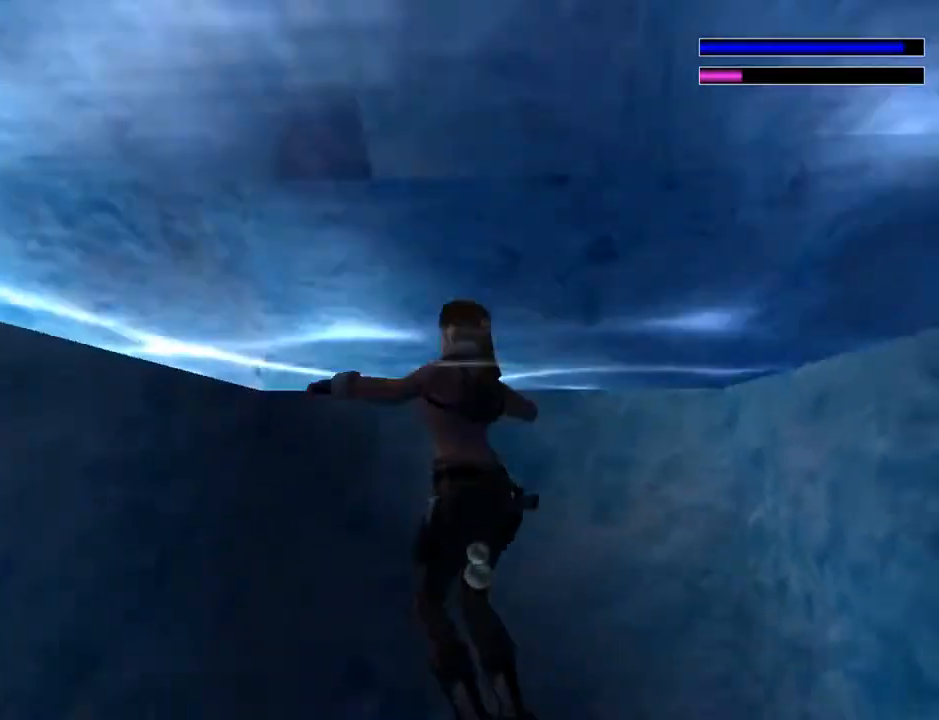
{"buttons": ["DPAD_UP", "DPAD_LEFT"], "left_stick": "center", "right_stick": "center", "events": []}
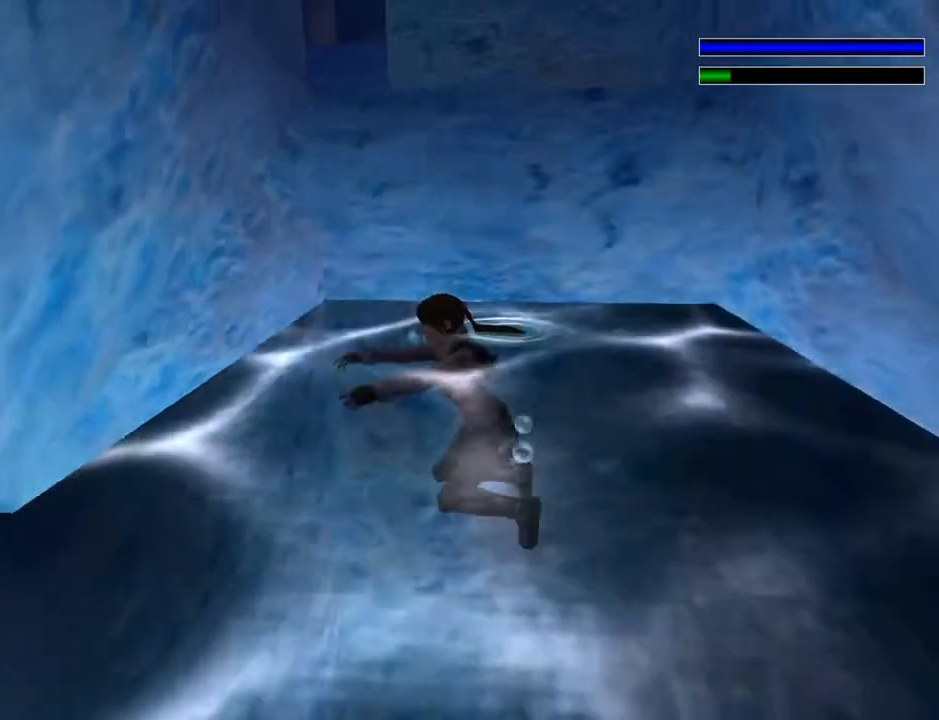
{"buttons": ["SQUARE"], "left_stick": "center", "right_stick": "center", "events": [[433, "DPAD_LEFT", "up"], [433, "DPAD_UP", "up"], [433, "SQUARE", "down"]]}
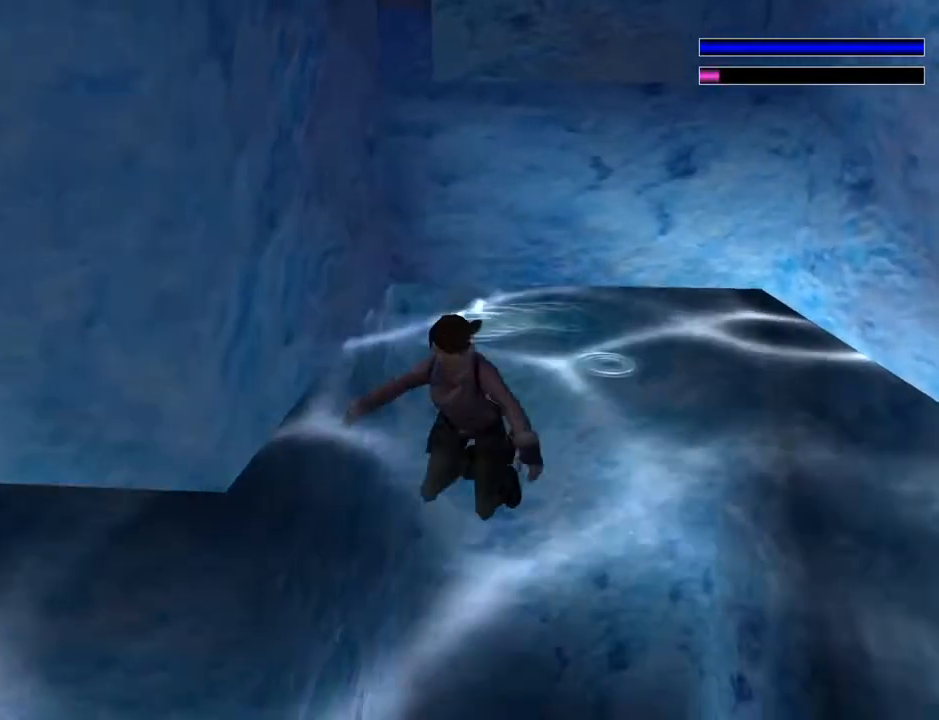
{"buttons": ["SQUARE"], "left_stick": "center", "right_stick": "center", "events": []}
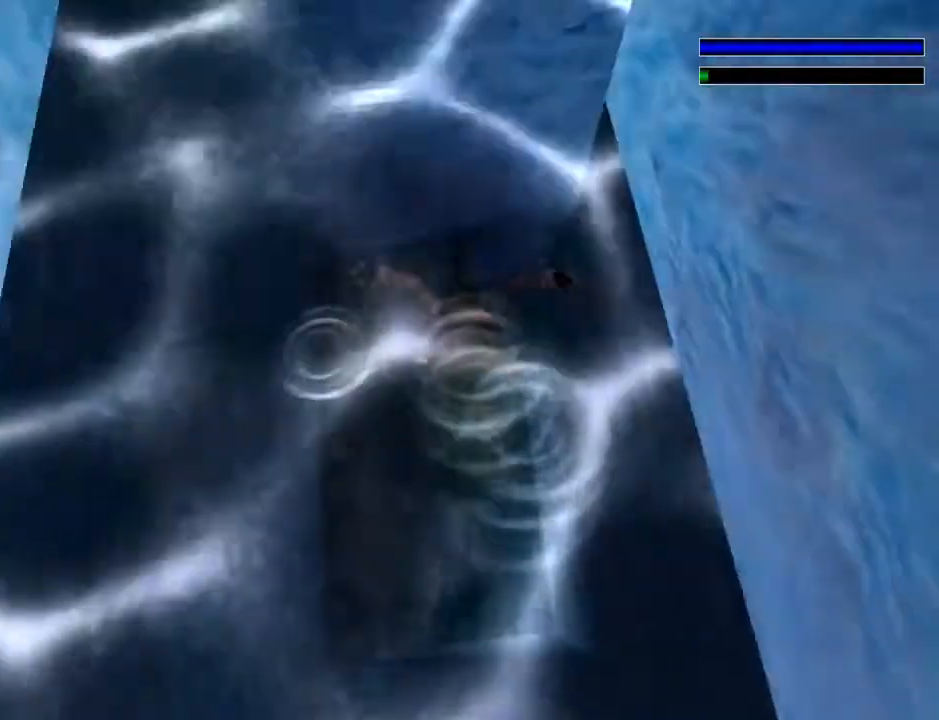
{"buttons": ["SQUARE", "DPAD_DOWN", "DPAD_RIGHT"], "left_stick": "center", "right_stick": "center", "events": [[67, "DPAD_DOWN", "down"], [367, "DPAD_RIGHT", "down"]]}
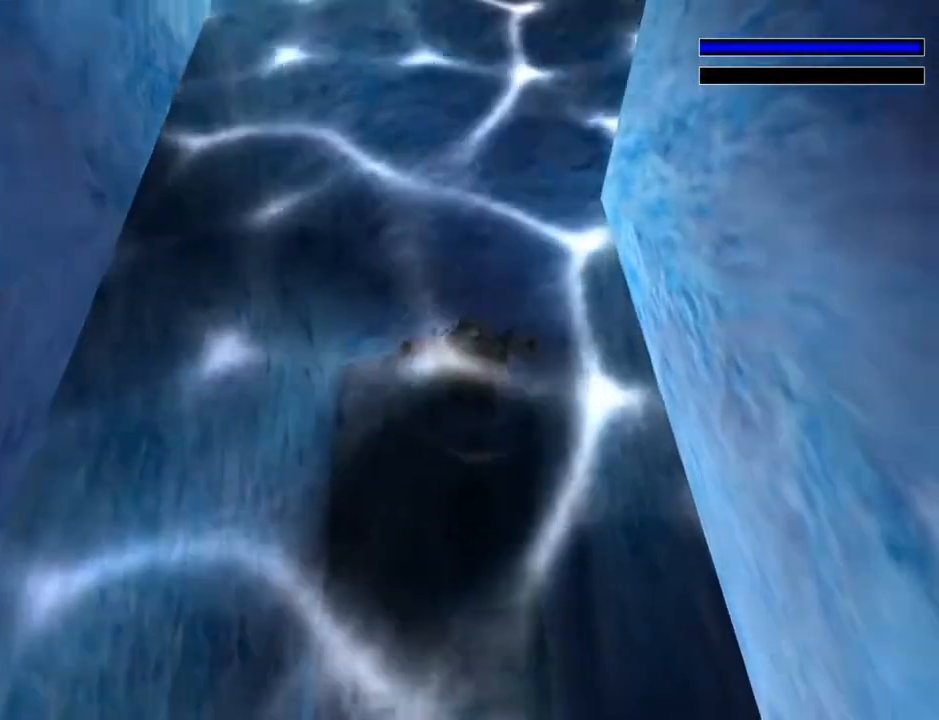
{"buttons": ["SQUARE", "DPAD_DOWN", "DPAD_RIGHT"], "left_stick": "center", "right_stick": "center", "events": []}
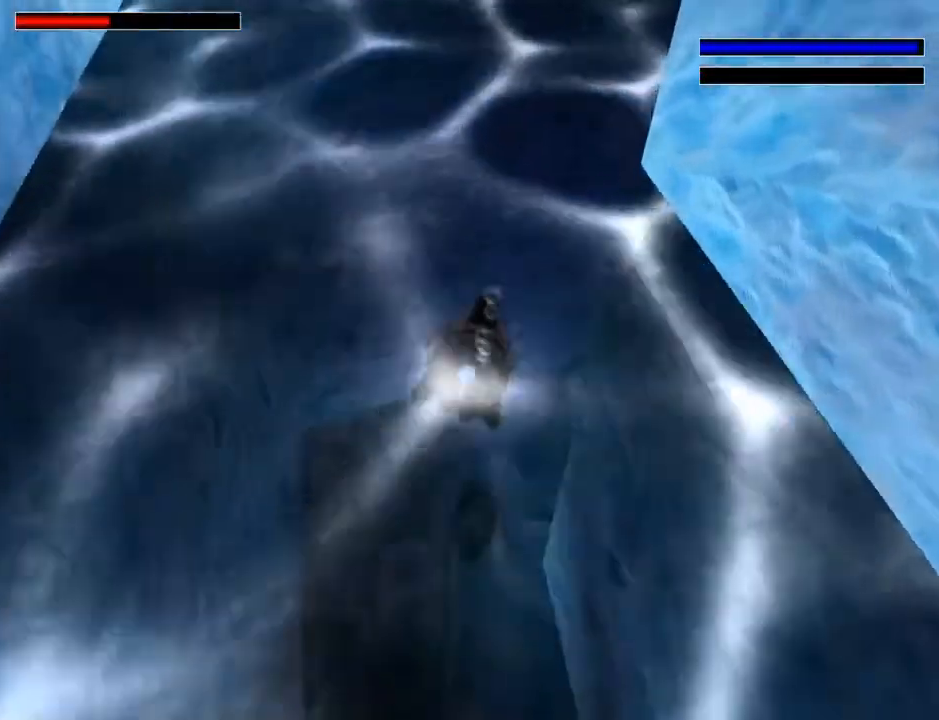
{"buttons": ["SQUARE", "DPAD_DOWN", "DPAD_RIGHT"], "left_stick": "center", "right_stick": "center", "events": []}
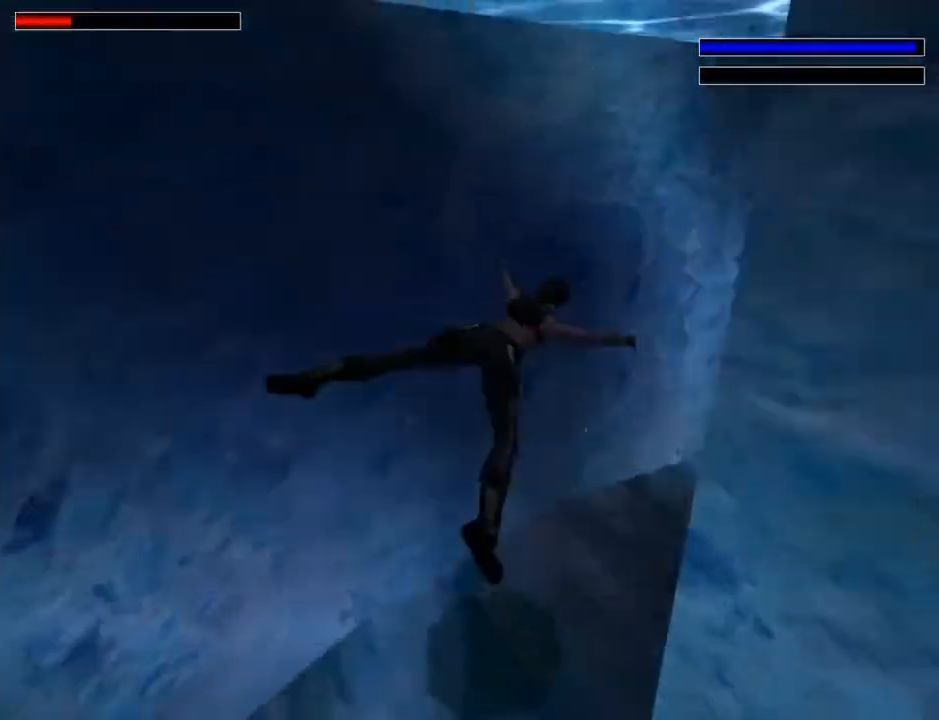
{"buttons": ["SQUARE", "DPAD_UP"], "left_stick": "center", "right_stick": "center", "events": [[100, "DPAD_RIGHT", "up"], [133, "DPAD_DOWN", "up"], [467, "DPAD_UP", "down"]]}
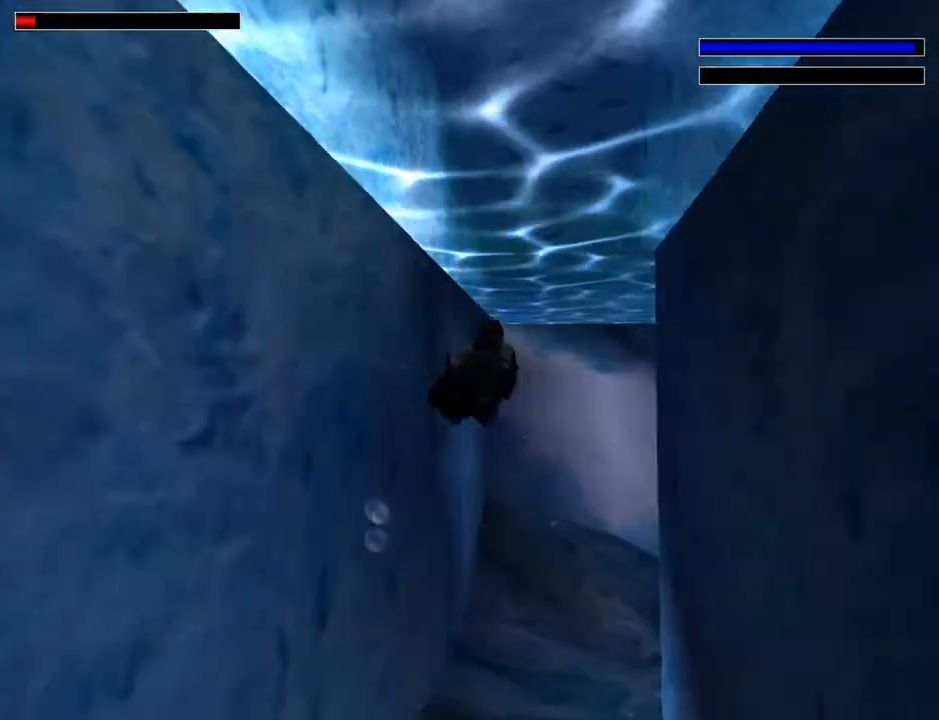
{"buttons": ["SQUARE", "DPAD_RIGHT"], "left_stick": "center", "right_stick": "center", "events": [[100, "DPAD_RIGHT", "down"], [167, "DPAD_UP", "up"], [200, "DPAD_RIGHT", "up"], [400, "DPAD_RIGHT", "down"]]}
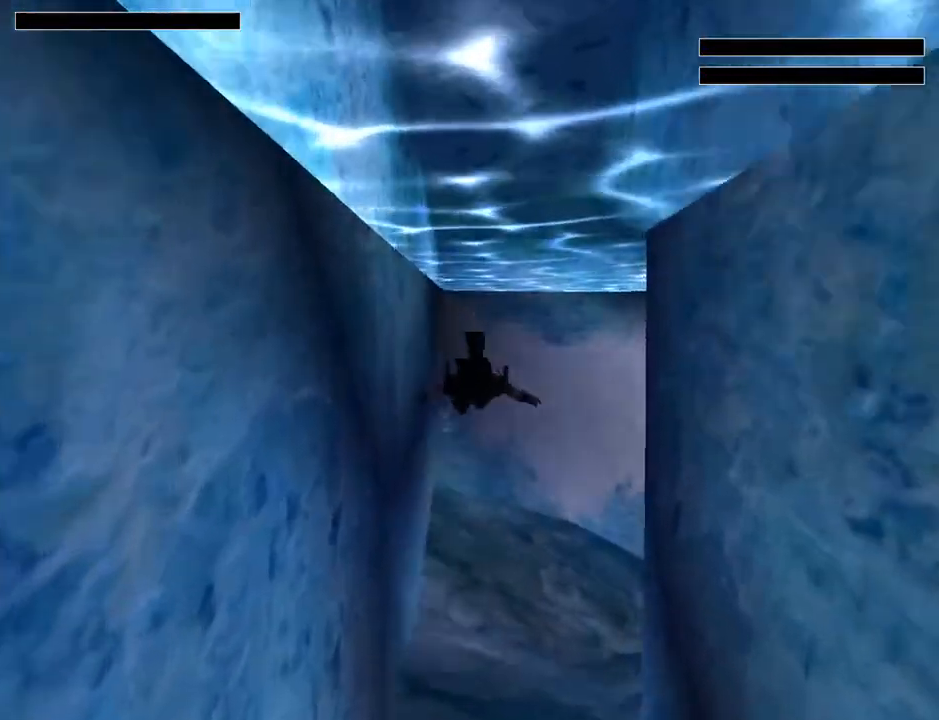
{"buttons": ["SQUARE"], "left_stick": "center", "right_stick": "center", "events": [[200, "DPAD_RIGHT", "up"]]}
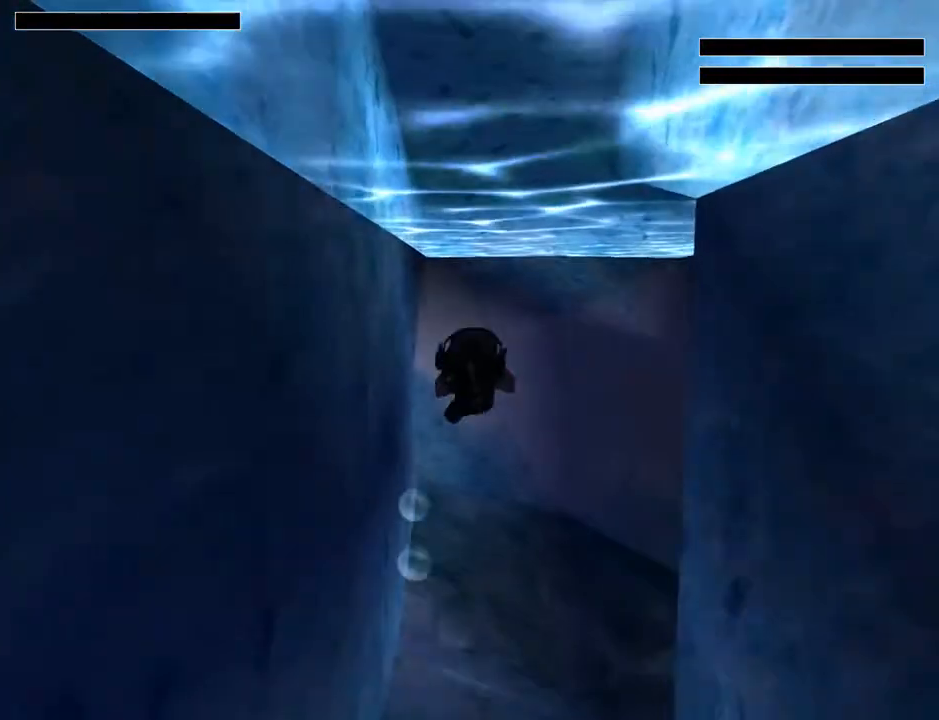
{"buttons": [], "left_stick": "center", "right_stick": "center", "events": [[333, "SQUARE", "up"]]}
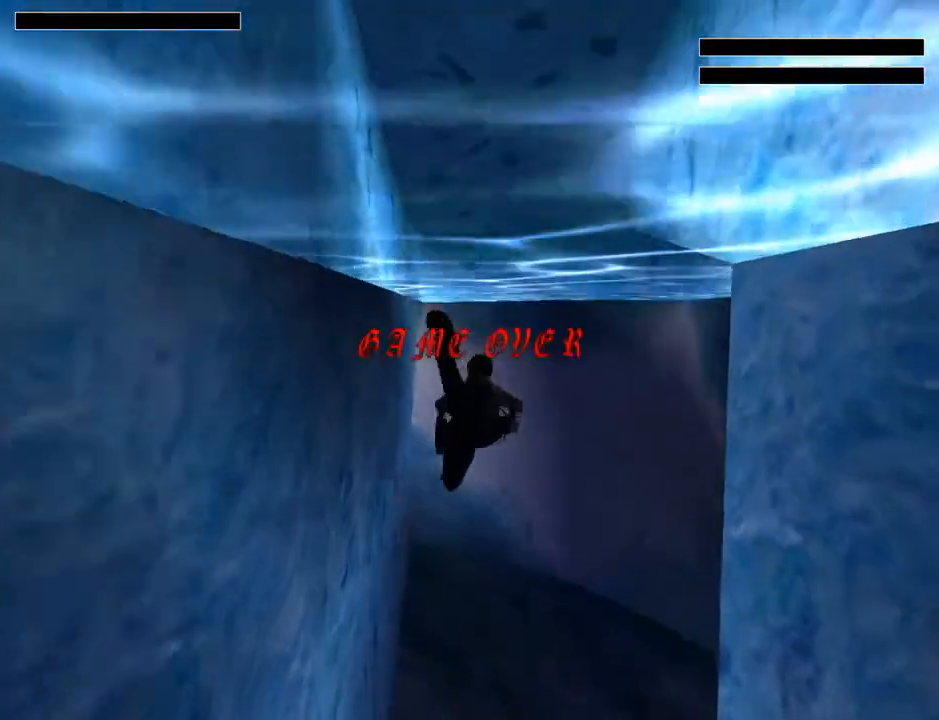
{"buttons": [], "left_stick": "center", "right_stick": "center", "events": []}
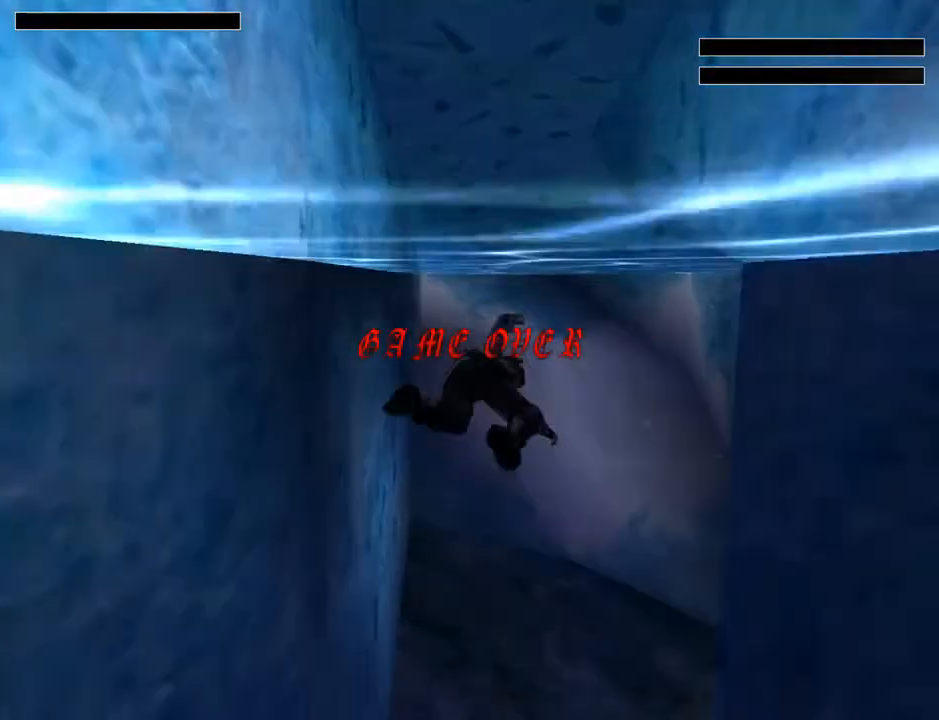
{"buttons": [], "left_stick": "center", "right_stick": "center", "events": []}
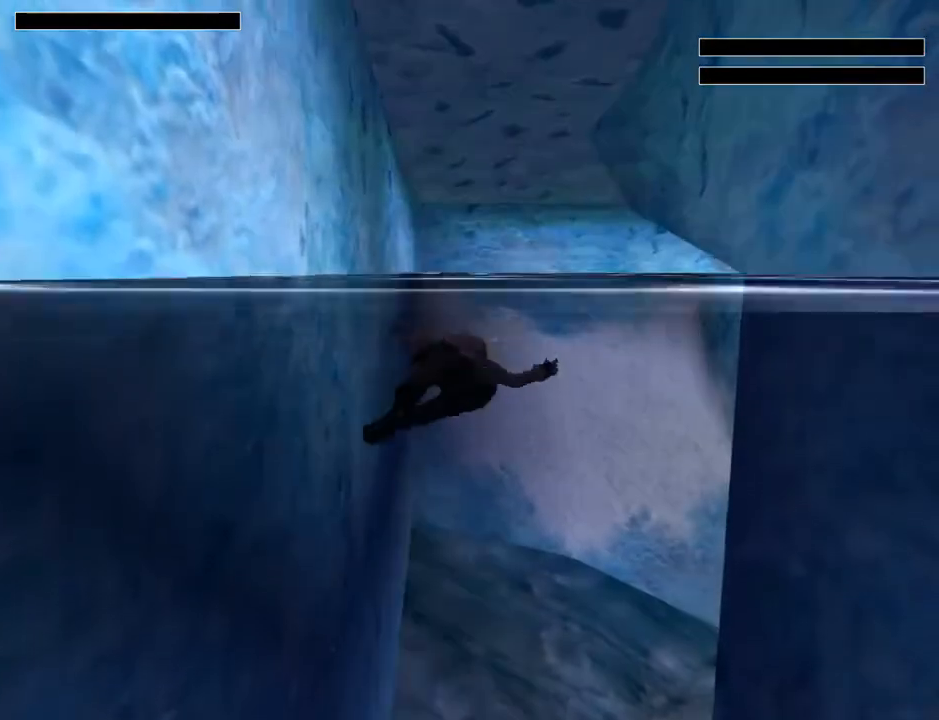
{"buttons": [], "left_stick": "center", "right_stick": "center", "events": []}
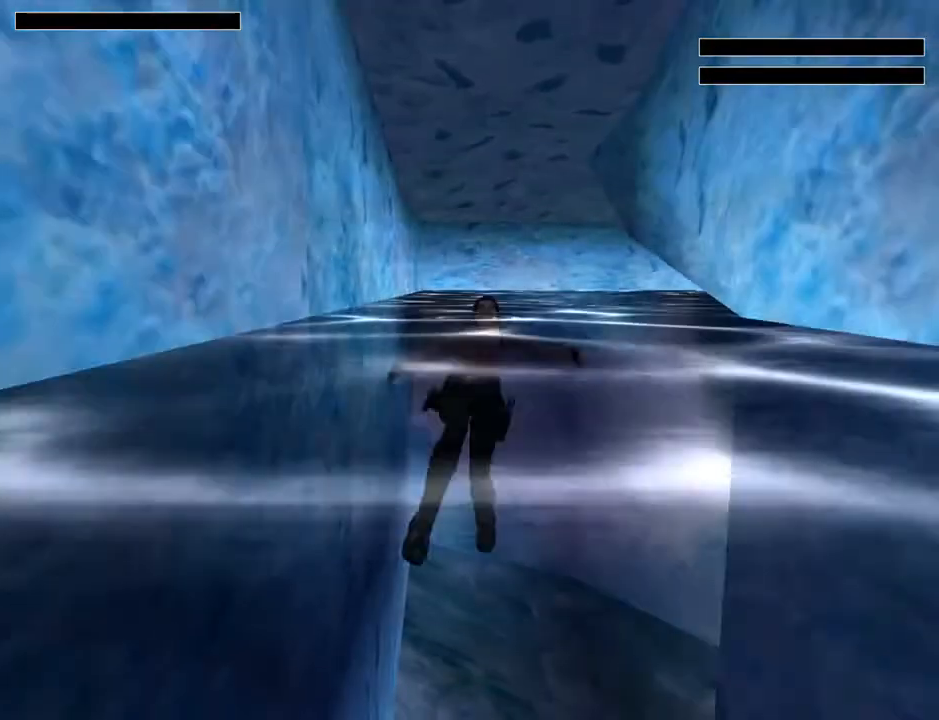
{"buttons": [], "left_stick": "center", "right_stick": "center", "events": []}
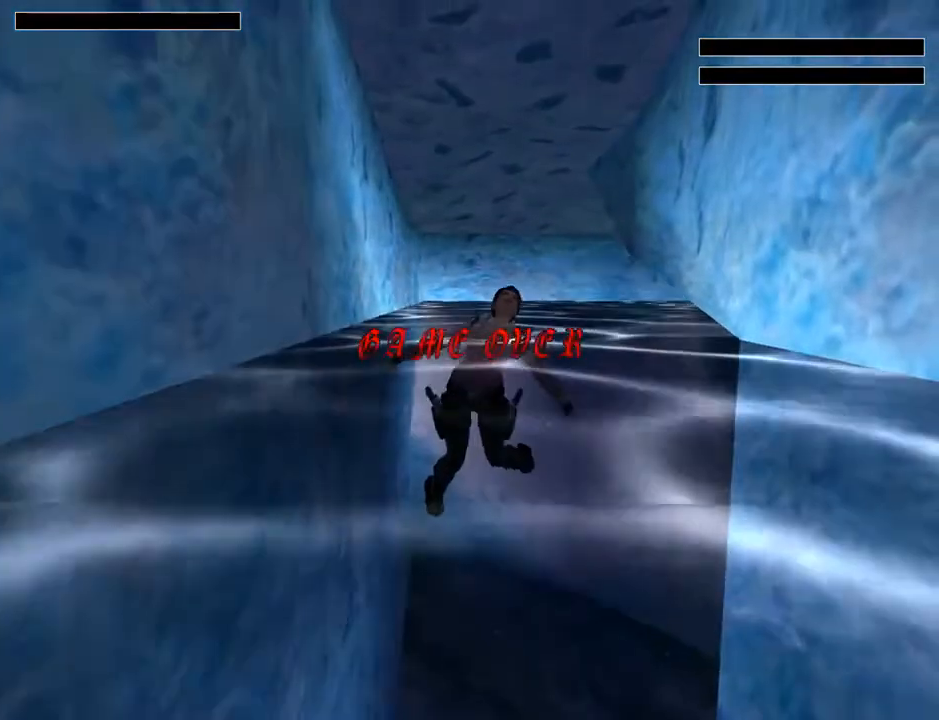
{"buttons": [], "left_stick": "center", "right_stick": "center", "events": []}
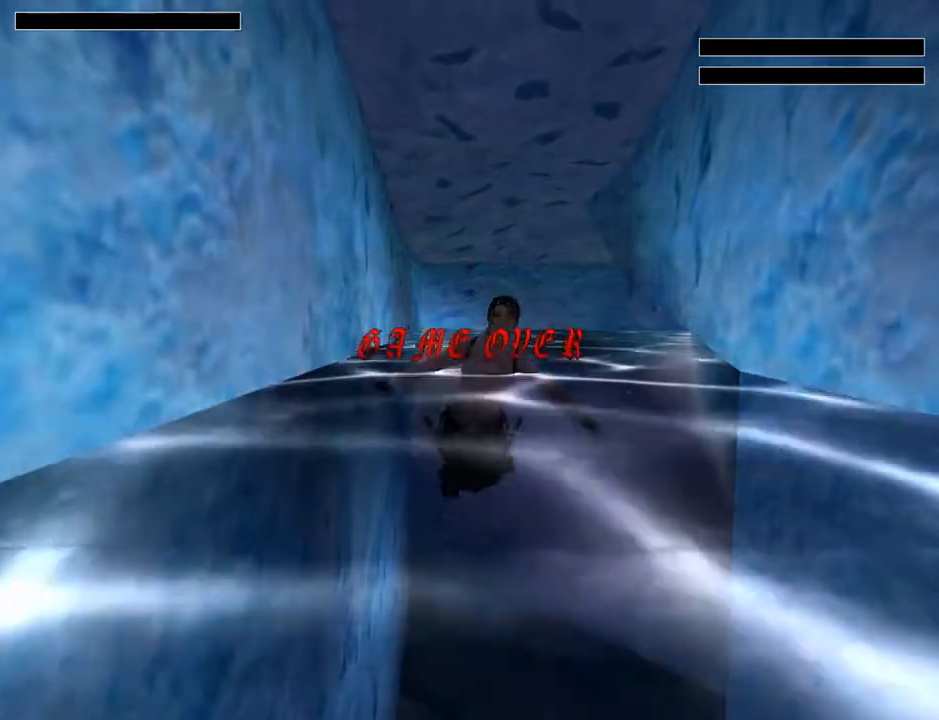
{"buttons": [], "left_stick": "center", "right_stick": "center", "events": []}